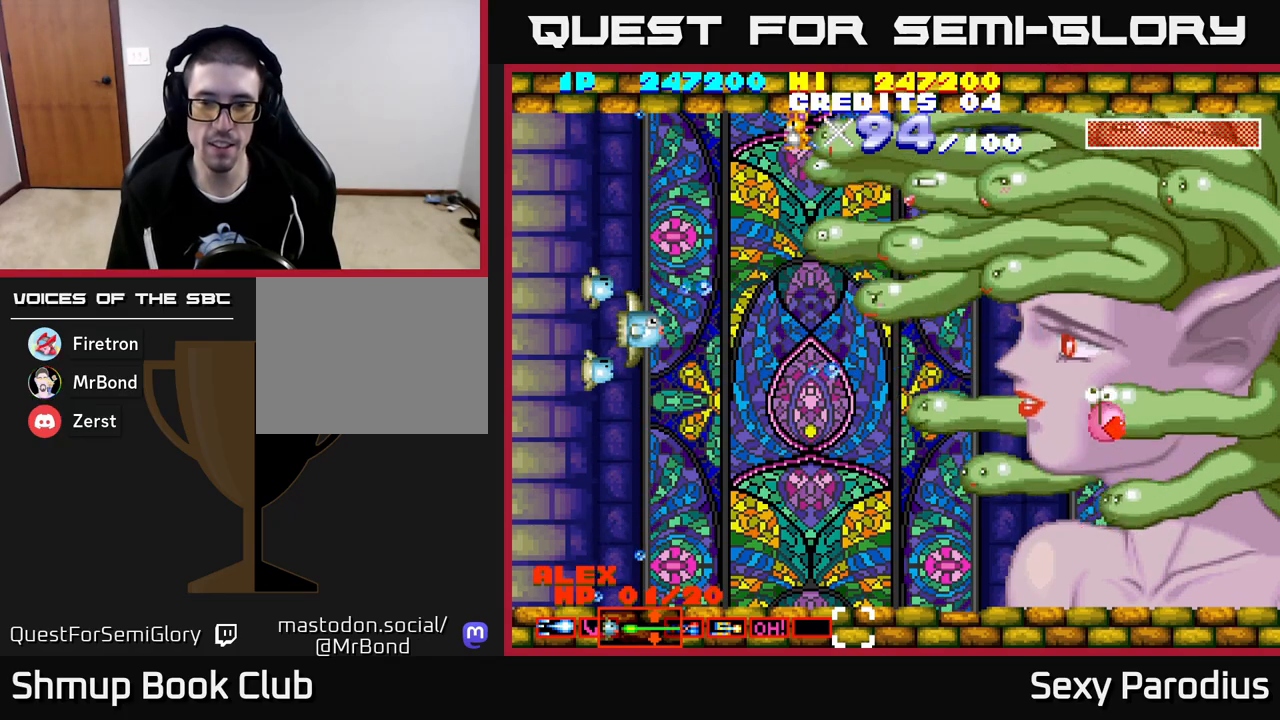
Gameplay with a controller (Xbox layout); each line is a JSON object with the inputs held at the frame after it. "events" lists button and stick changes between this image and that frame as [ms after this image, input, new state], when the widget could be followed in between. Not read: right_stick.
{"buttons": ["R2"], "left_stick": "center", "events": []}
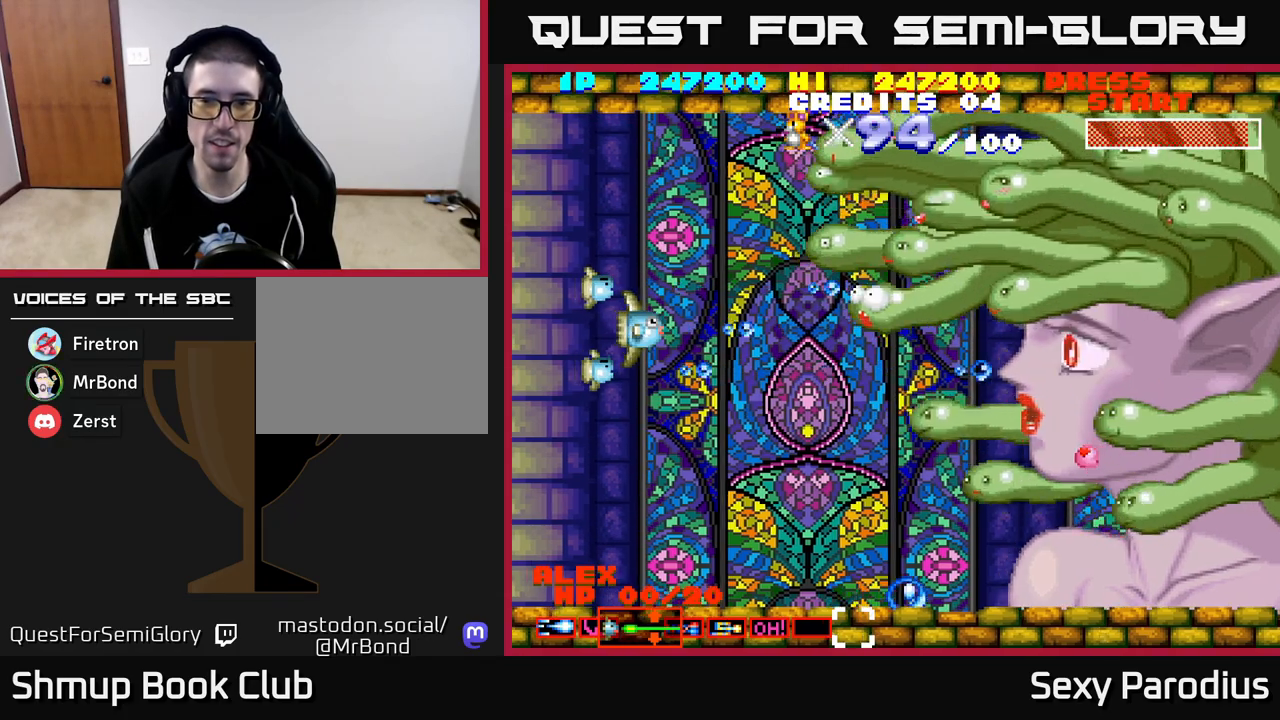
{"buttons": ["R2"], "left_stick": "center", "events": []}
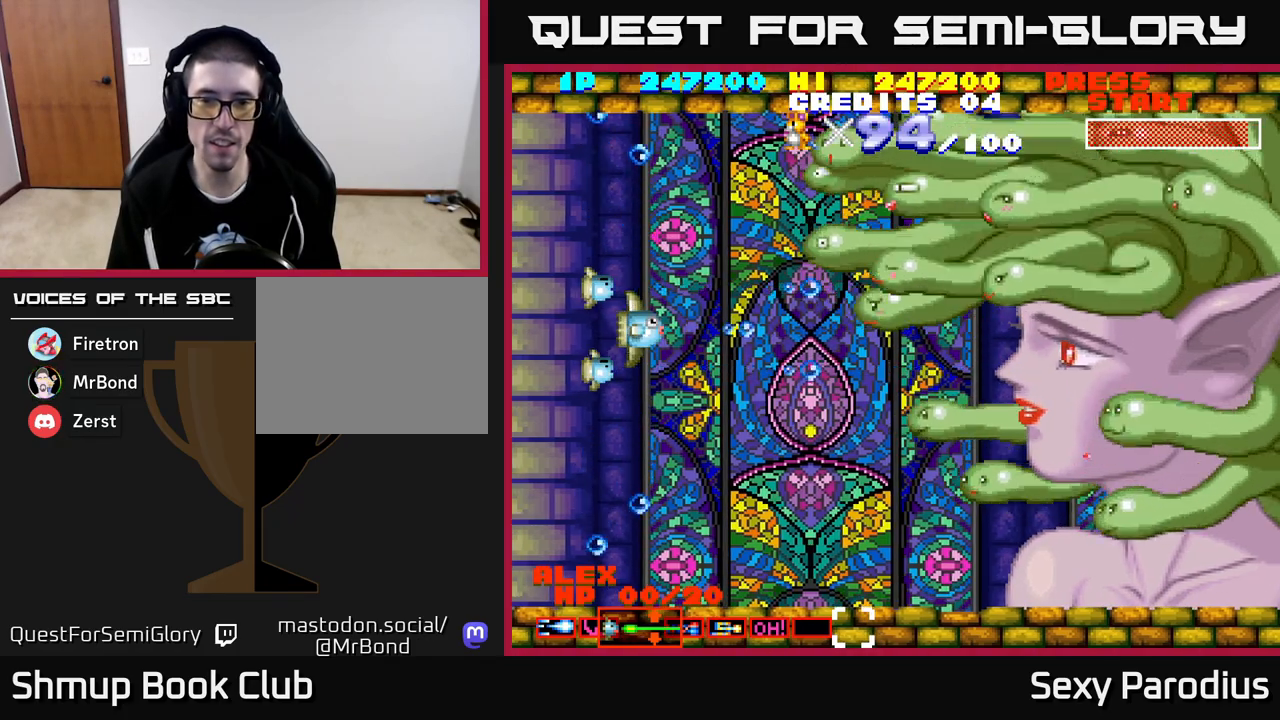
{"buttons": ["R2"], "left_stick": "center", "events": []}
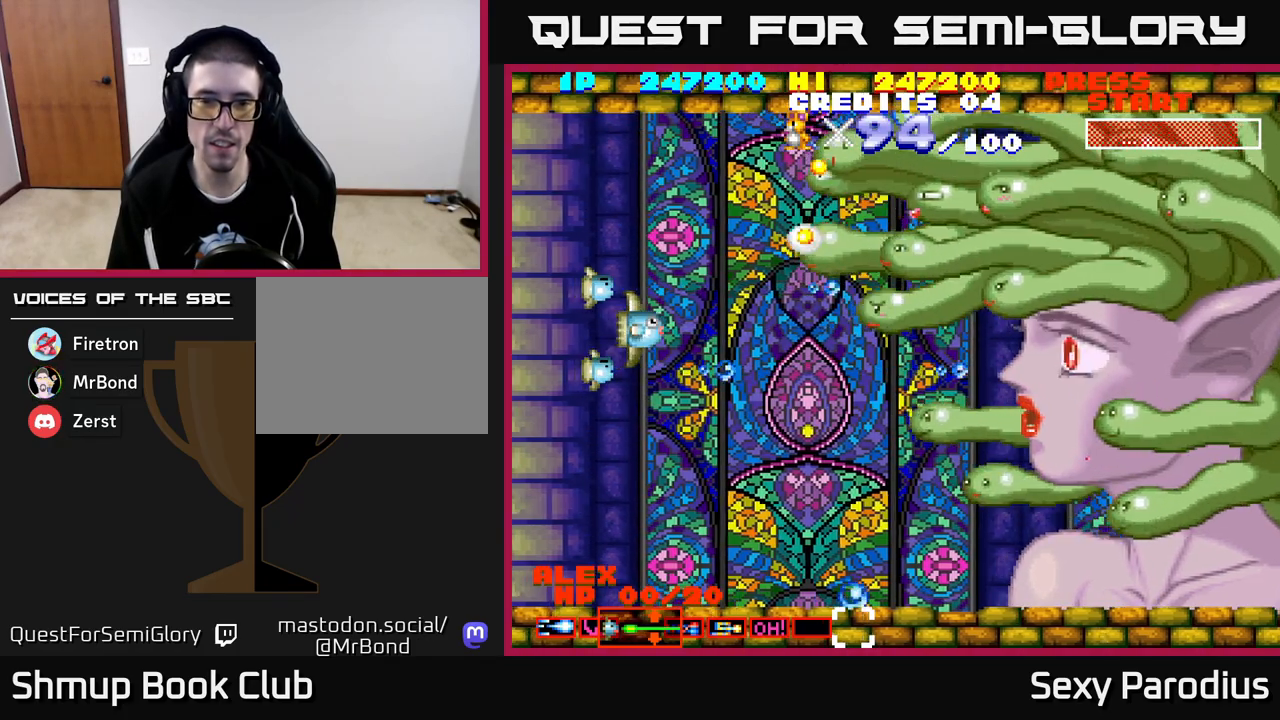
{"buttons": ["R2"], "left_stick": "center", "events": []}
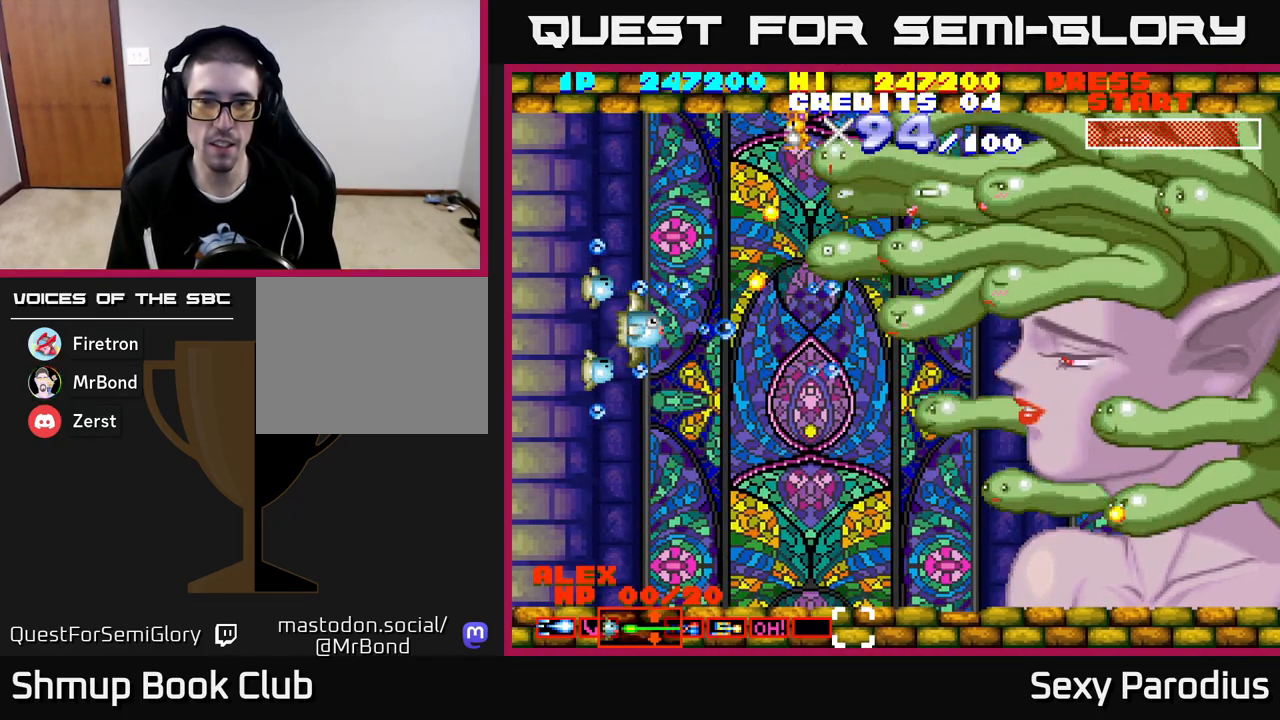
{"buttons": ["R2", "DPAD_DOWN", "DPAD_RIGHT"], "left_stick": "center", "events": [[233, "DPAD_DOWN", "down"], [417, "DPAD_RIGHT", "down"]]}
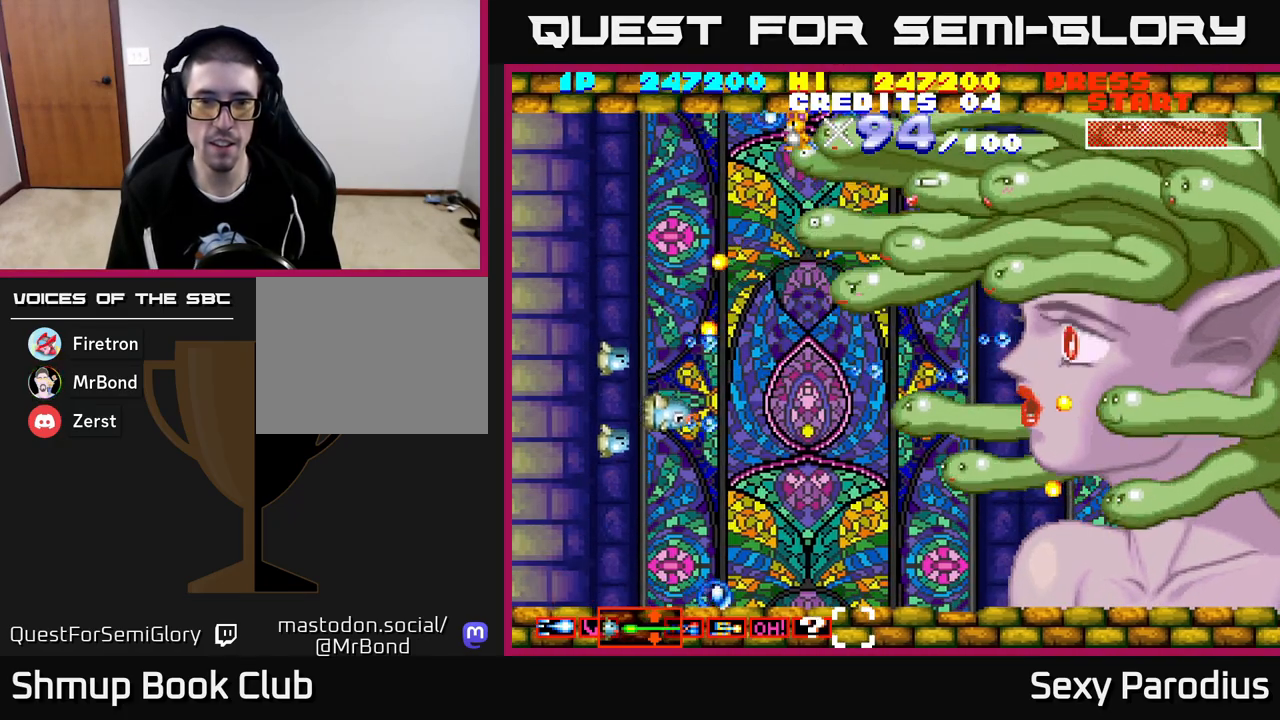
{"buttons": ["R2", "DPAD_DOWN", "DPAD_RIGHT"], "left_stick": "center", "events": []}
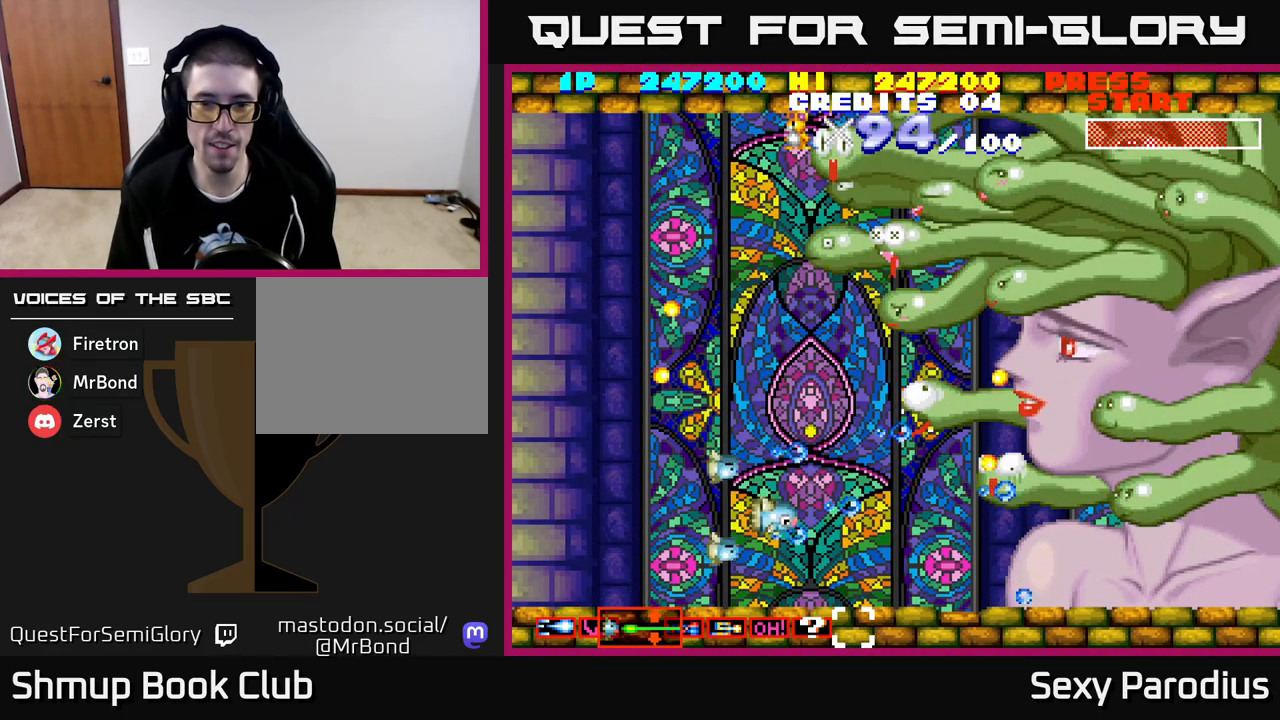
{"buttons": ["R2", "DPAD_UP", "DPAD_LEFT"], "left_stick": "center", "events": [[17, "DPAD_DOWN", "up"], [17, "DPAD_RIGHT", "up"], [50, "DPAD_UP", "down"], [83, "DPAD_LEFT", "down"], [167, "DPAD_LEFT", "up"], [483, "DPAD_LEFT", "down"]]}
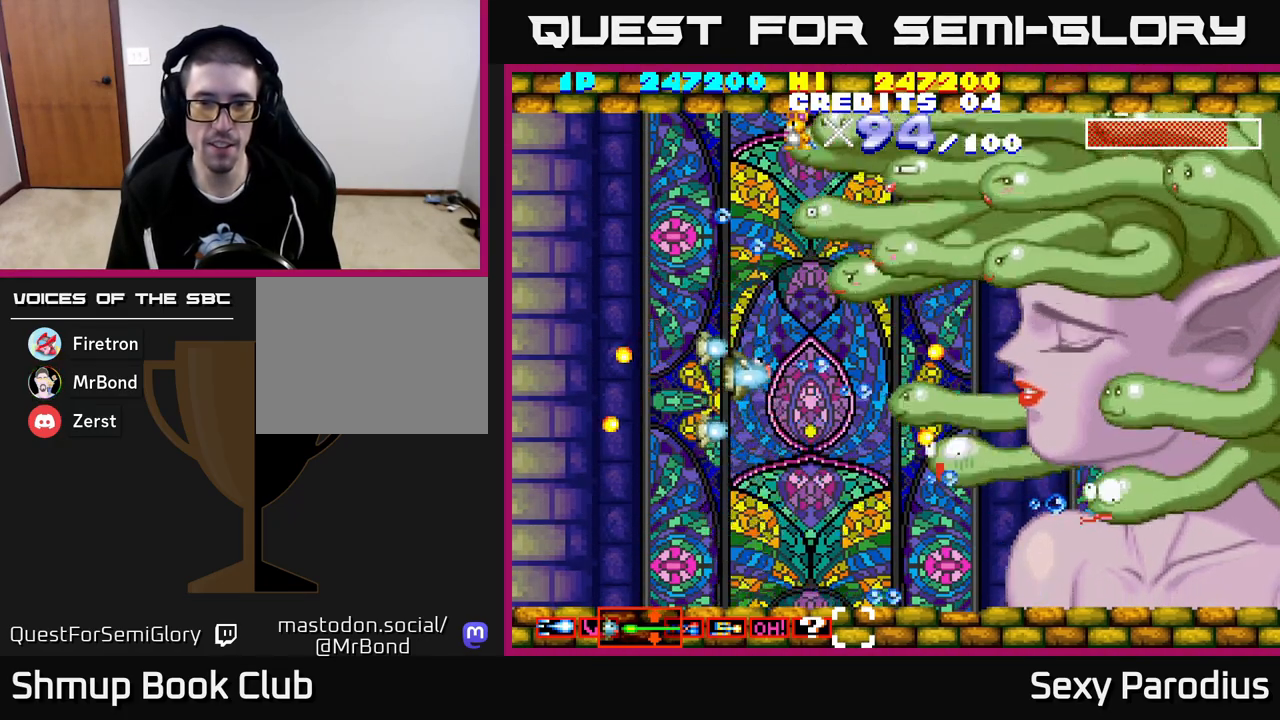
{"buttons": ["R2", "DPAD_LEFT"], "left_stick": "center", "events": [[483, "DPAD_UP", "up"]]}
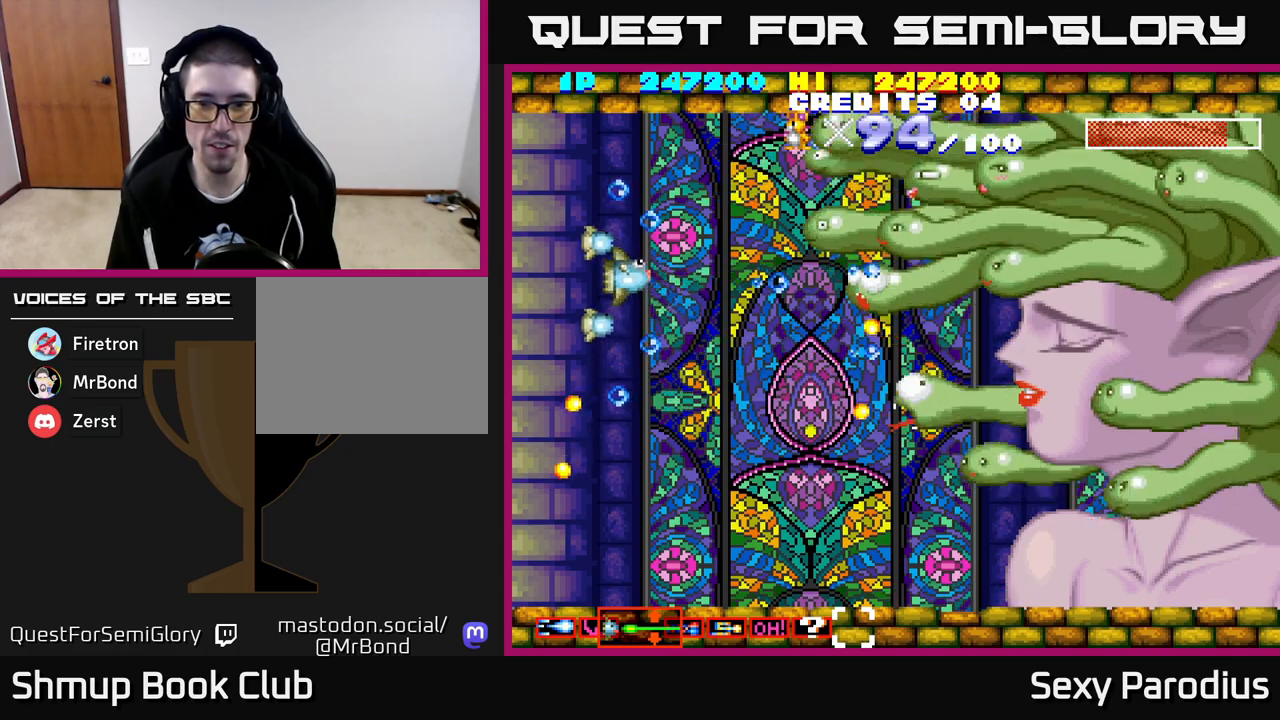
{"buttons": ["R2", "DPAD_DOWN", "DPAD_RIGHT"], "left_stick": "center", "events": [[50, "DPAD_DOWN", "down"], [50, "DPAD_LEFT", "up"], [117, "DPAD_RIGHT", "down"], [250, "DPAD_RIGHT", "up"], [450, "DPAD_RIGHT", "down"]]}
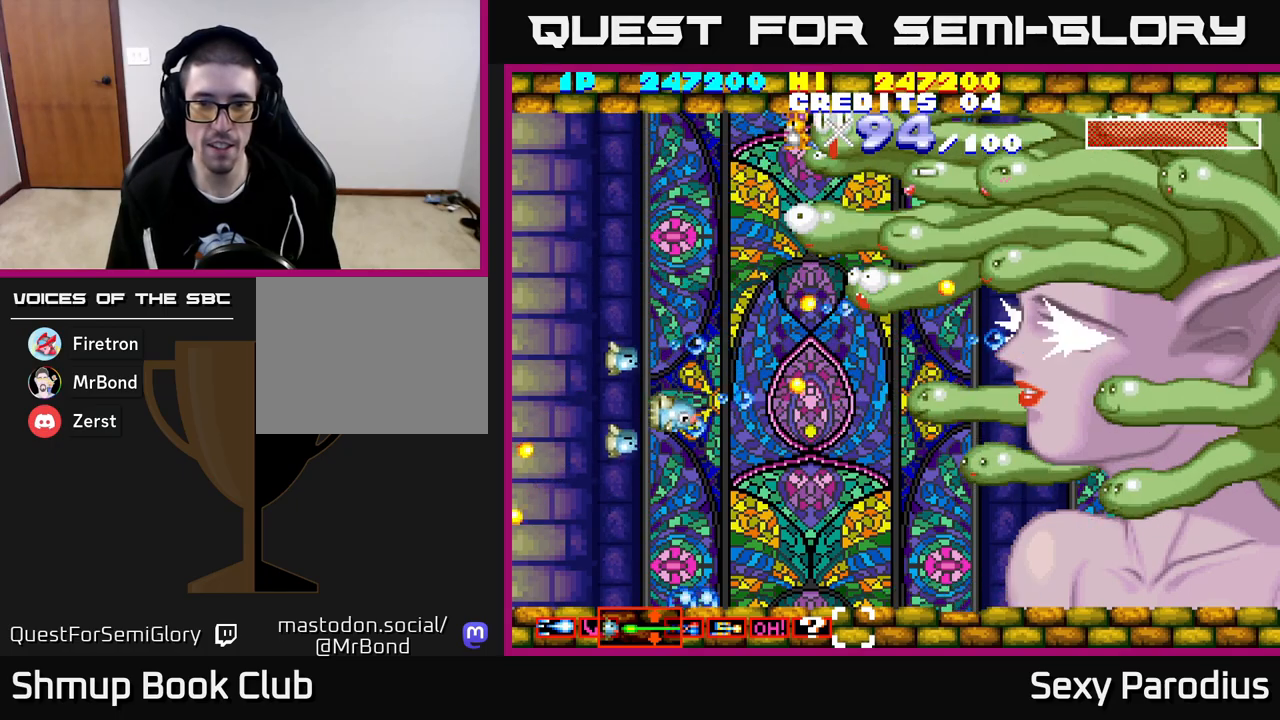
{"buttons": ["R2", "DPAD_DOWN"], "left_stick": "center", "events": [[67, "DPAD_RIGHT", "up"], [300, "DPAD_RIGHT", "down"], [450, "DPAD_RIGHT", "up"]]}
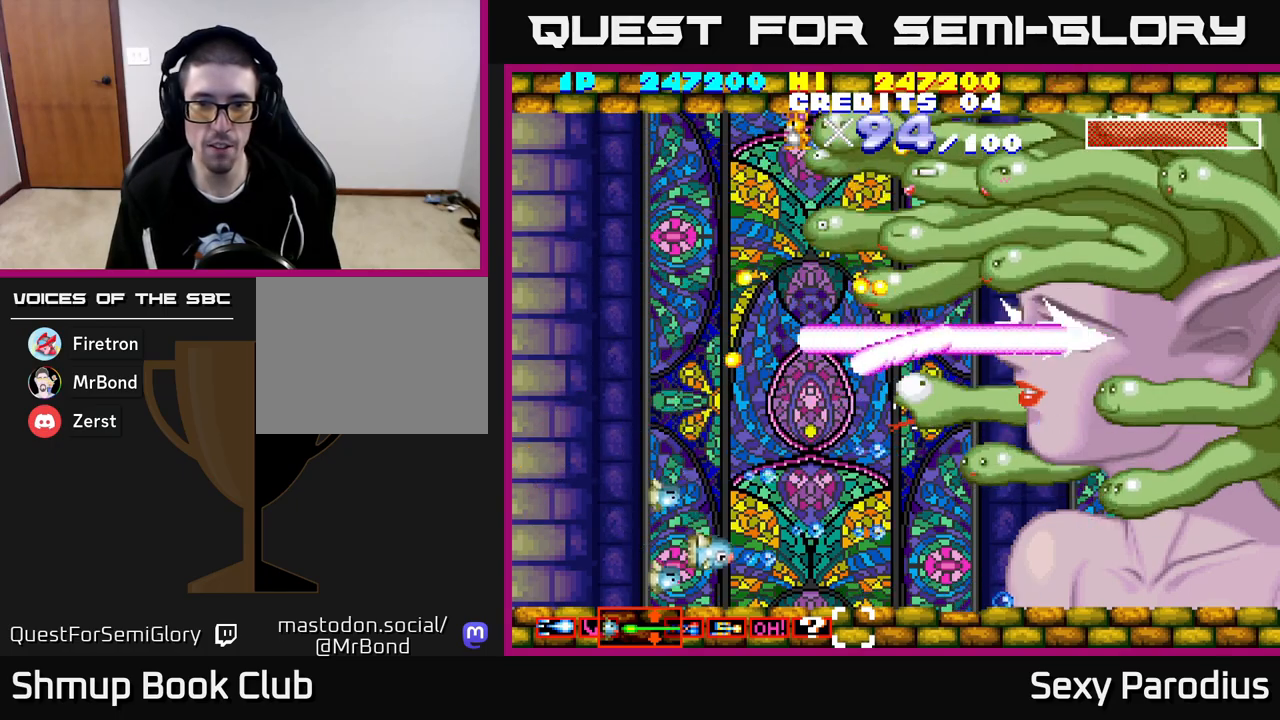
{"buttons": ["R2", "DPAD_DOWN", "DPAD_LEFT"], "left_stick": "center", "events": [[50, "DPAD_RIGHT", "down"], [83, "DPAD_DOWN", "up"], [117, "DPAD_RIGHT", "up"], [133, "DPAD_UP", "down"], [267, "DPAD_UP", "up"], [300, "DPAD_DOWN", "down"], [350, "DPAD_LEFT", "down"]]}
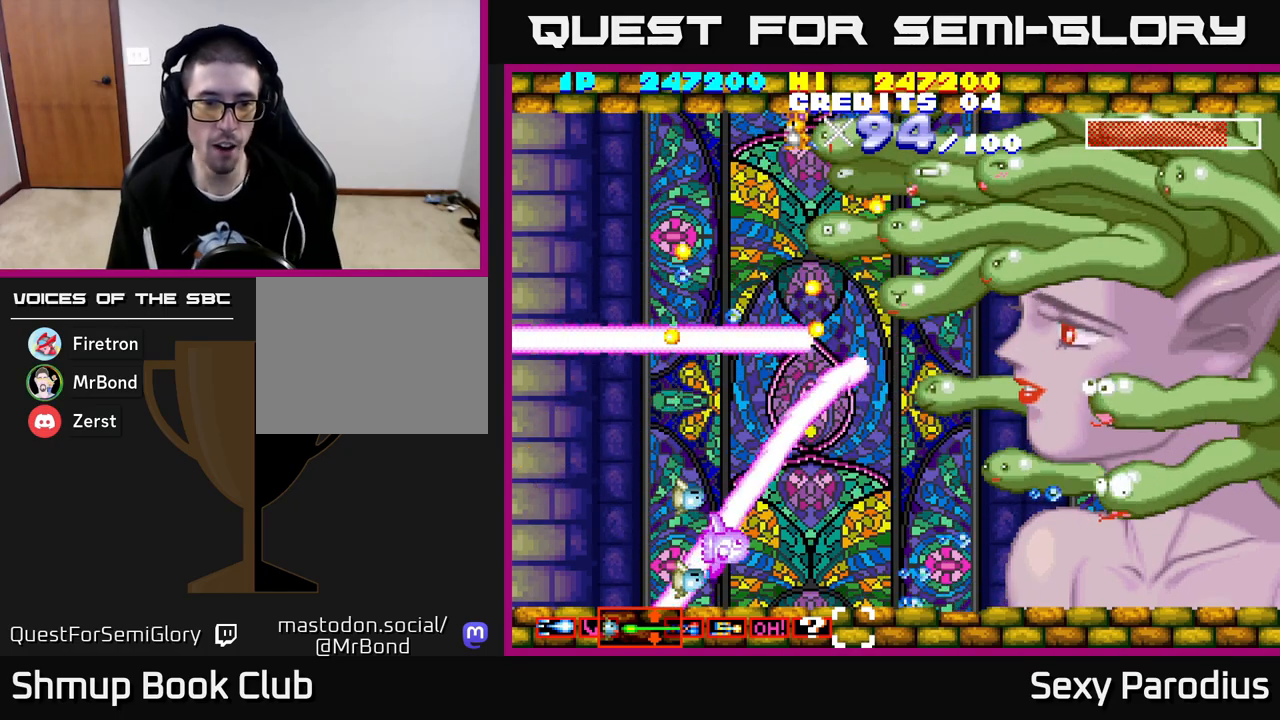
{"buttons": ["R2"], "left_stick": "center", "events": [[83, "DPAD_DOWN", "up"], [283, "DPAD_LEFT", "up"]]}
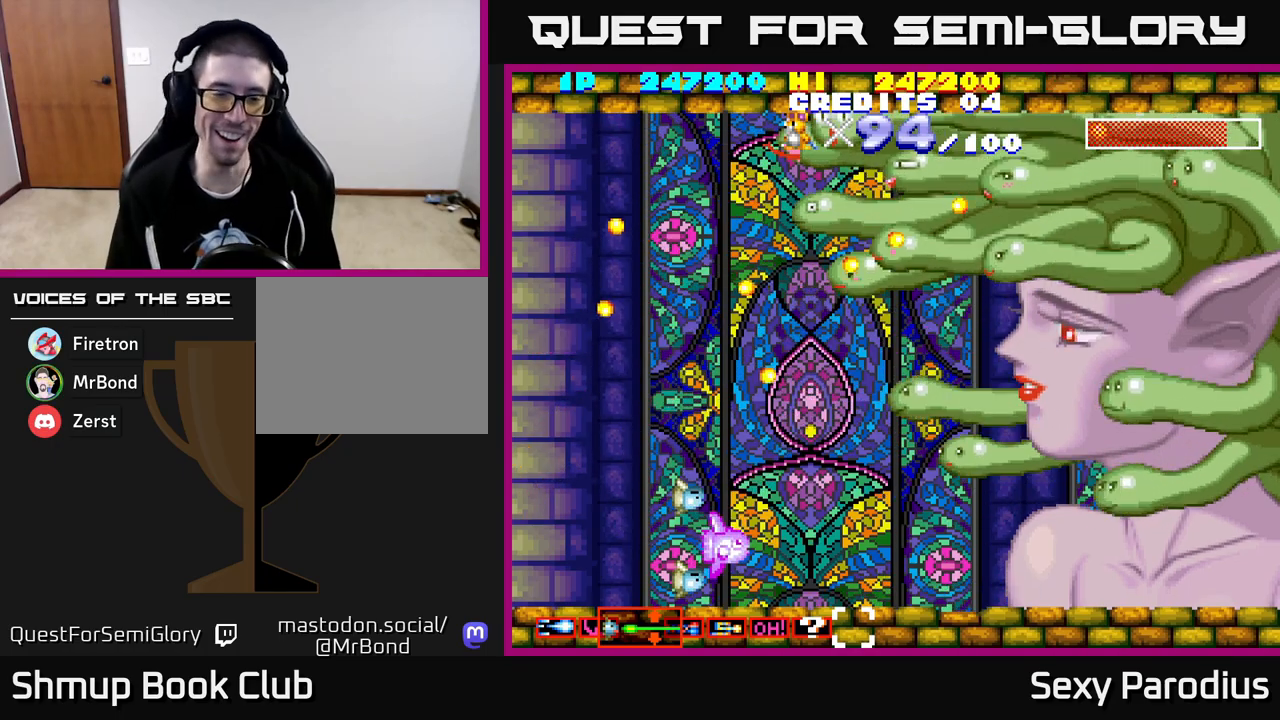
{"buttons": ["R2", "DPAD_UP"], "left_stick": "center", "events": [[133, "DPAD_UP", "down"], [333, "DPAD_UP", "up"], [500, "DPAD_UP", "down"]]}
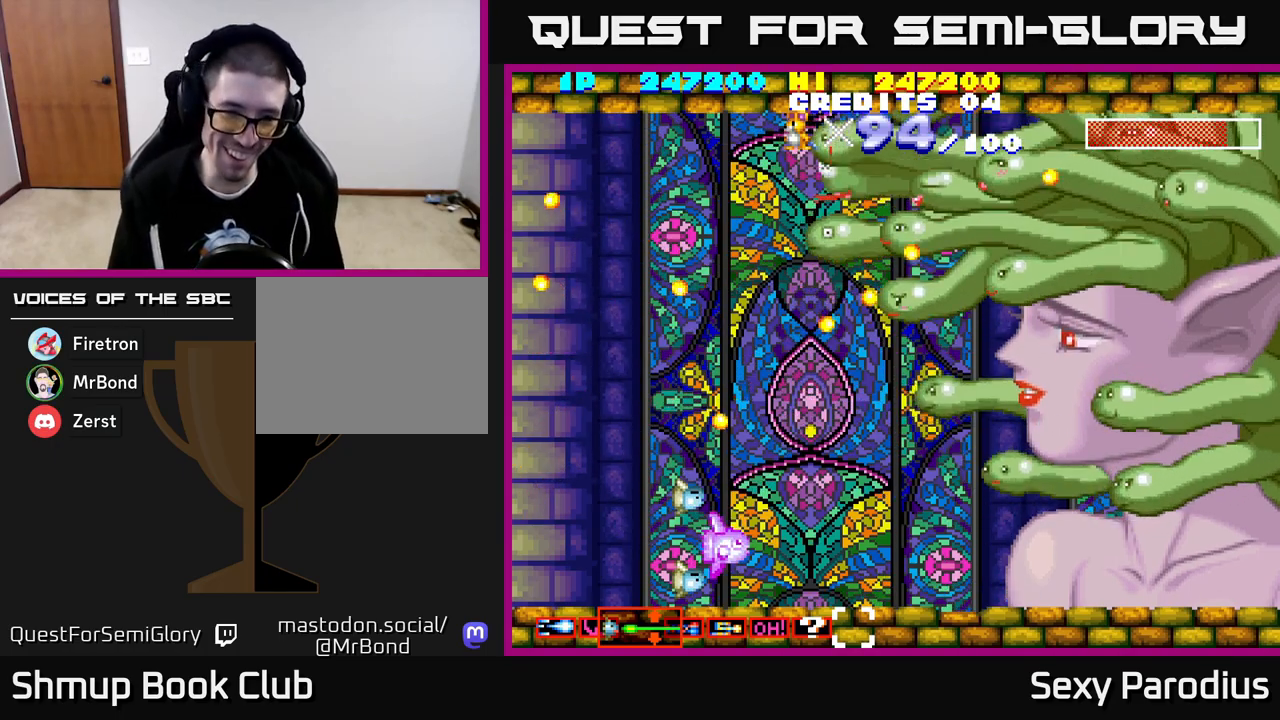
{"buttons": ["R2", "DPAD_UP"], "left_stick": "center", "events": [[17, "DPAD_LEFT", "down"], [117, "DPAD_LEFT", "up"], [250, "DPAD_UP", "up"], [333, "R2", "up"], [350, "R2", "down"], [383, "DPAD_UP", "down"]]}
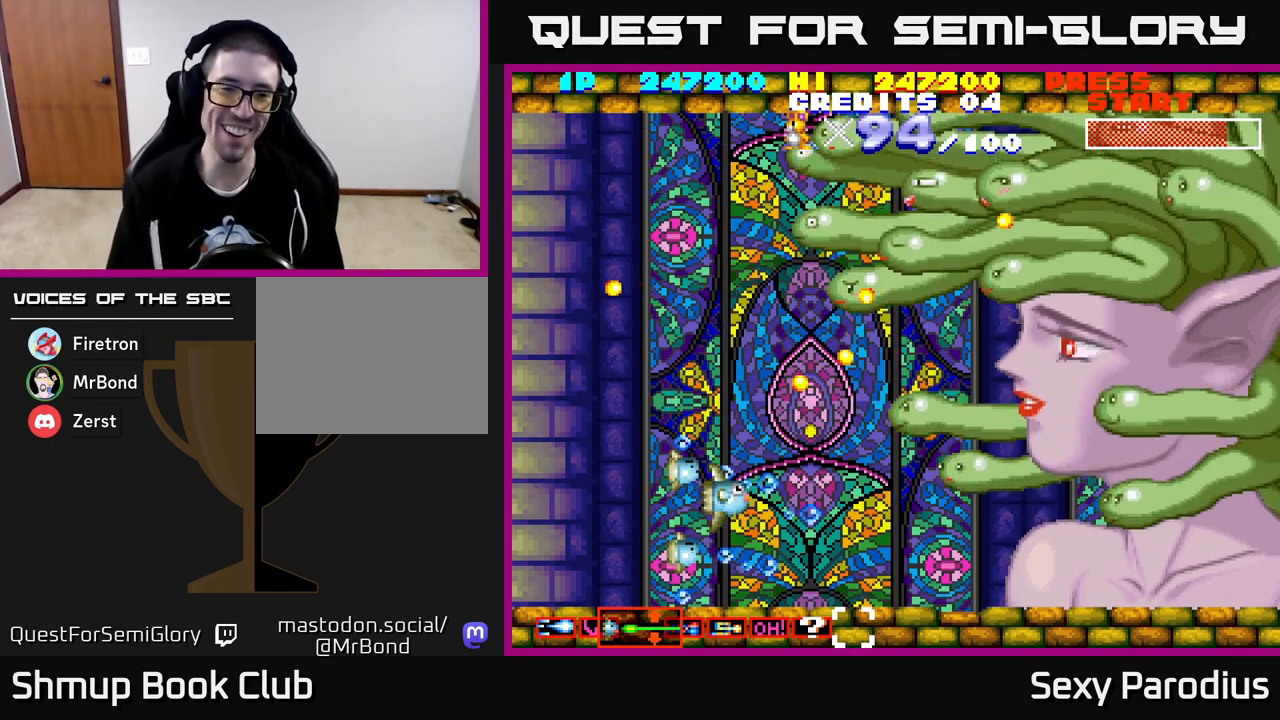
{"buttons": ["R2", "DPAD_UP", "DPAD_LEFT"], "left_stick": "center", "events": [[350, "DPAD_LEFT", "down"]]}
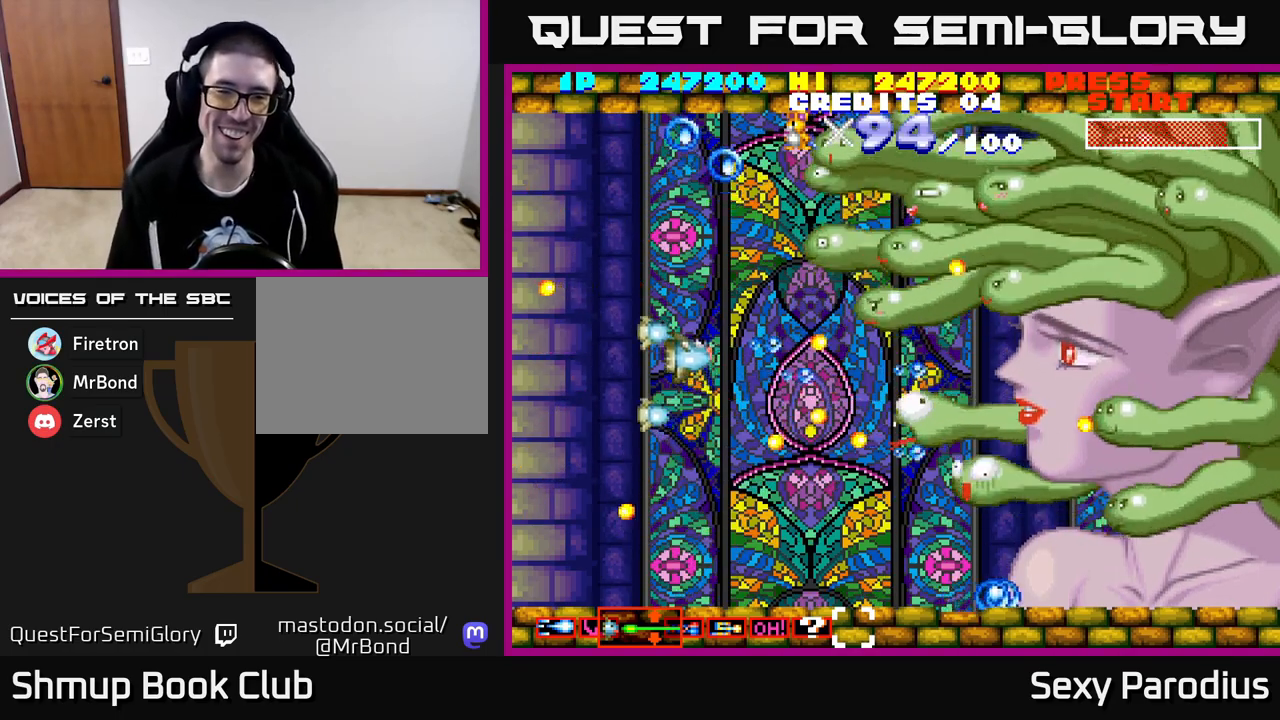
{"buttons": ["R2"], "left_stick": "center", "events": [[17, "DPAD_LEFT", "up"], [67, "DPAD_UP", "up"], [167, "DPAD_DOWN", "down"], [317, "DPAD_DOWN", "up"], [350, "DPAD_LEFT", "down"], [500, "DPAD_LEFT", "up"]]}
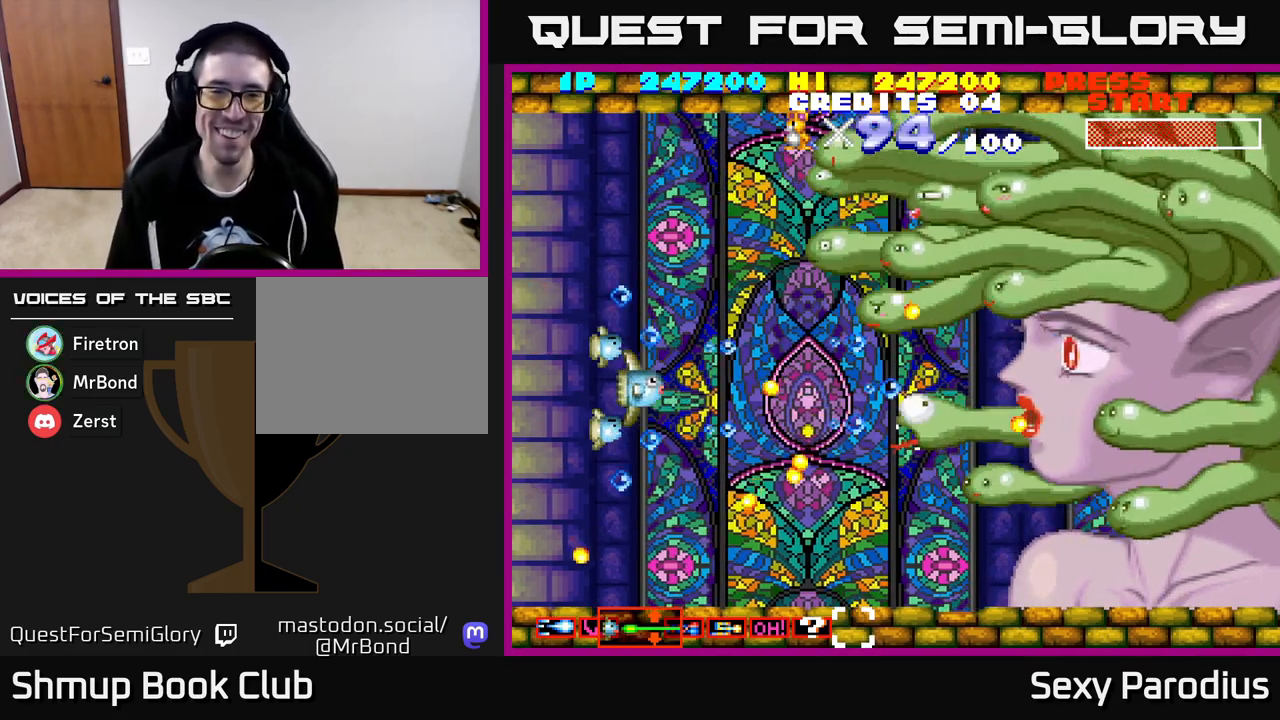
{"buttons": ["R2", "DPAD_RIGHT"], "left_stick": "center", "events": [[217, "DPAD_UP", "down"], [350, "DPAD_UP", "up"], [367, "DPAD_RIGHT", "down"]]}
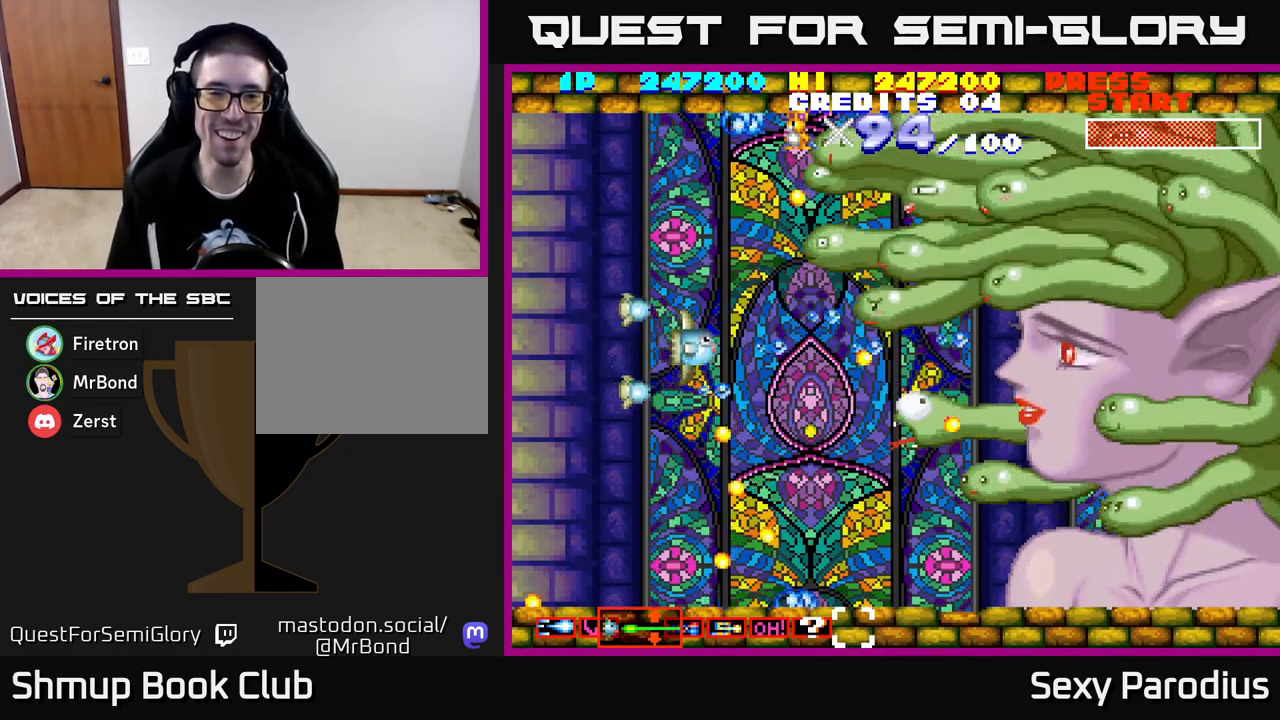
{"buttons": ["R2", "DPAD_LEFT"], "left_stick": "center", "events": [[117, "DPAD_RIGHT", "up"], [150, "DPAD_LEFT", "down"], [283, "DPAD_DOWN", "down"], [300, "DPAD_LEFT", "up"], [350, "DPAD_RIGHT", "down"], [367, "DPAD_DOWN", "up"], [400, "DPAD_RIGHT", "up"], [433, "DPAD_LEFT", "down"]]}
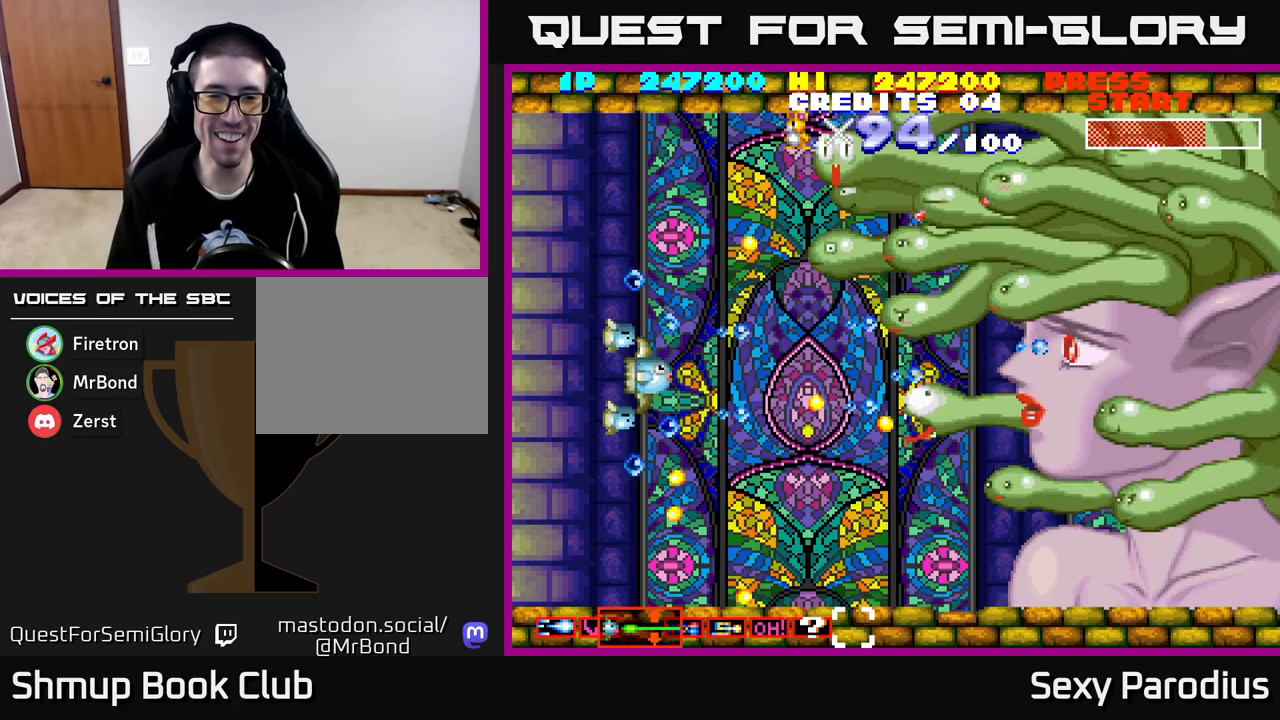
{"buttons": ["R2"], "left_stick": "center", "events": [[67, "DPAD_LEFT", "up"]]}
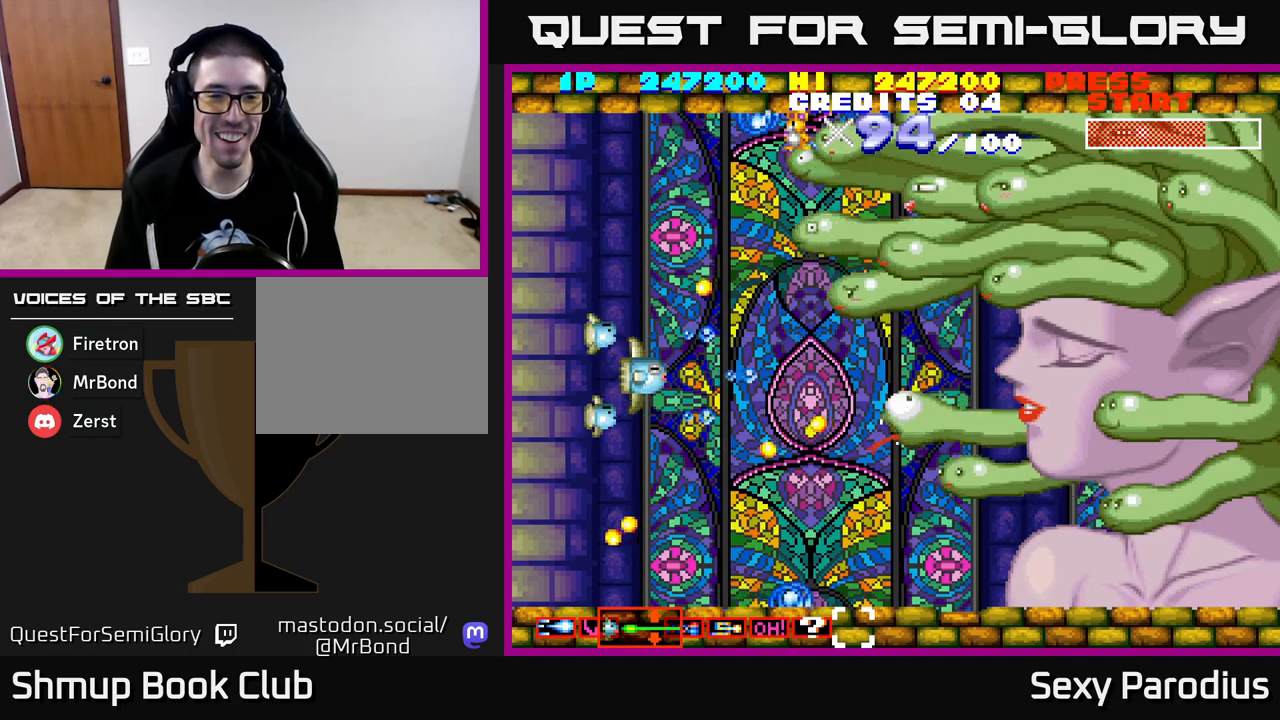
{"buttons": ["R2", "DPAD_DOWN"], "left_stick": "center", "events": [[233, "DPAD_LEFT", "down"], [400, "DPAD_LEFT", "up"], [417, "DPAD_DOWN", "down"]]}
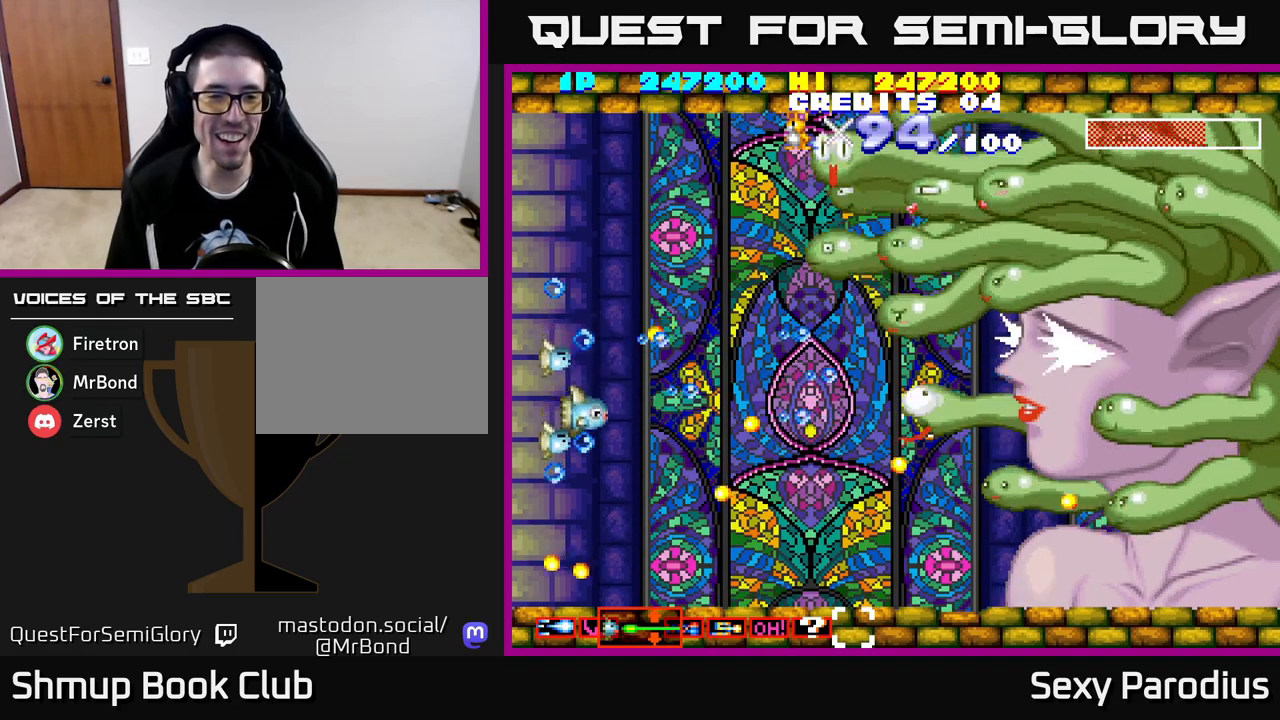
{"buttons": ["R2"], "left_stick": "center", "events": [[117, "DPAD_DOWN", "up"], [333, "DPAD_DOWN", "down"], [450, "DPAD_DOWN", "up"]]}
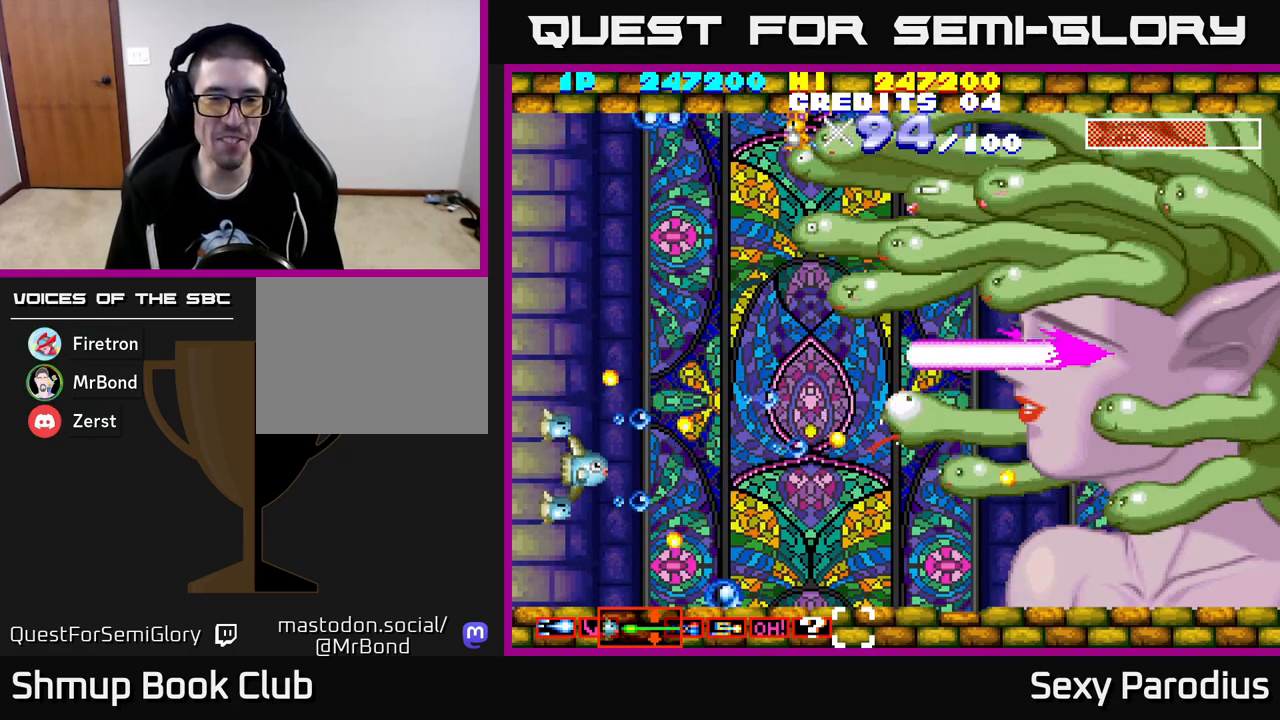
{"buttons": ["R2", "DPAD_DOWN", "DPAD_RIGHT"], "left_stick": "center", "events": [[67, "DPAD_DOWN", "down"], [117, "DPAD_RIGHT", "down"], [300, "DPAD_DOWN", "up"], [417, "DPAD_DOWN", "down"]]}
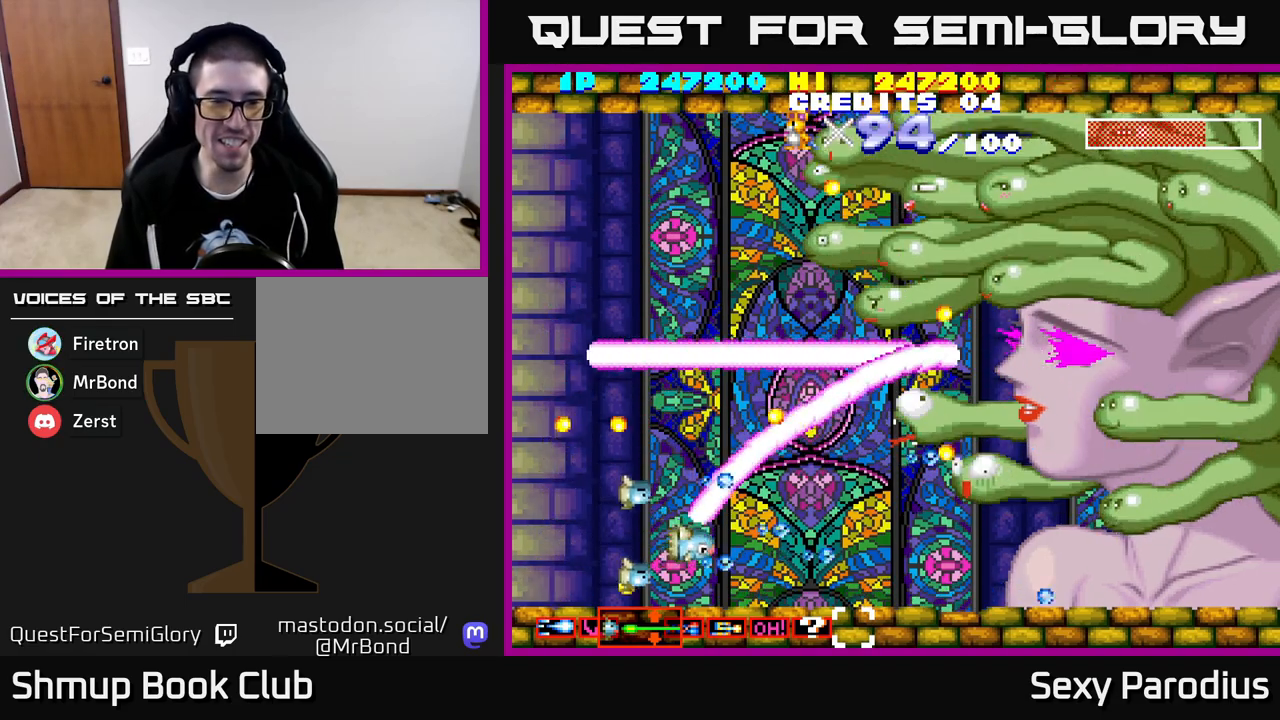
{"buttons": ["R2"], "left_stick": "center", "events": [[150, "DPAD_DOWN", "up"], [483, "DPAD_RIGHT", "up"]]}
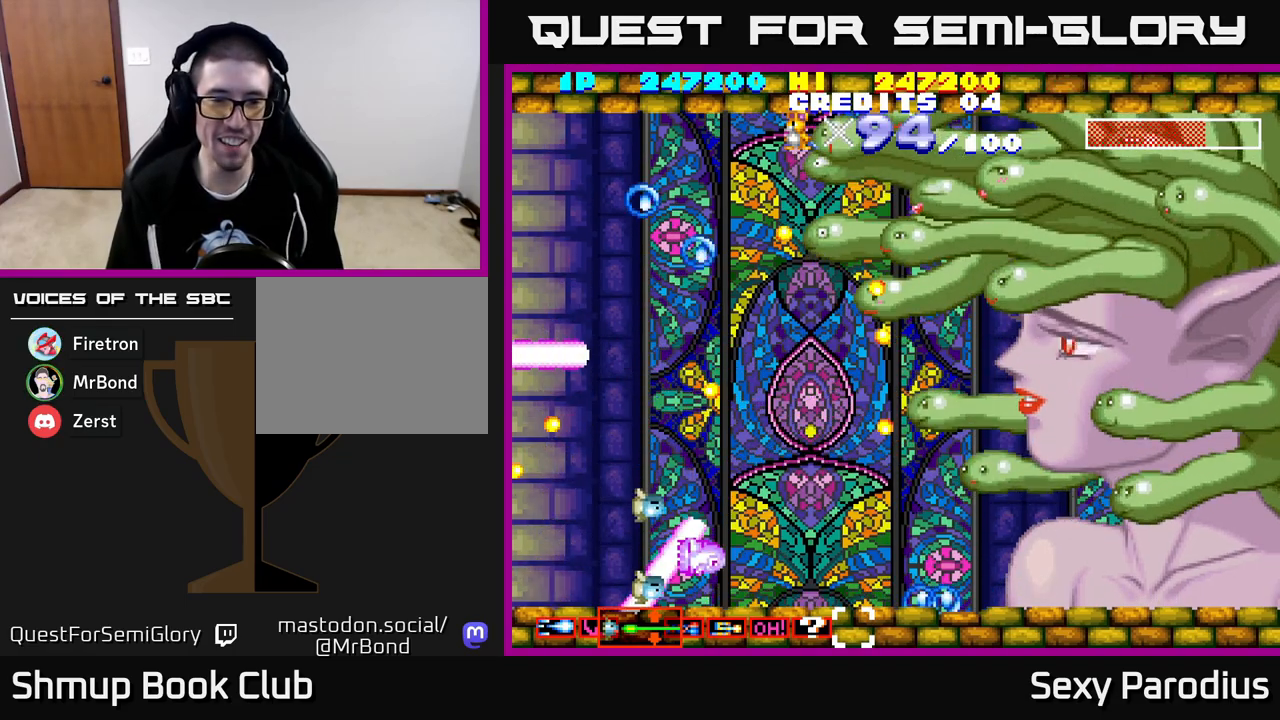
{"buttons": ["R2", "DPAD_RIGHT"], "left_stick": "center", "events": [[150, "DPAD_UP", "down"], [167, "DPAD_RIGHT", "down"], [250, "DPAD_RIGHT", "up"], [367, "DPAD_RIGHT", "down"], [417, "DPAD_UP", "up"]]}